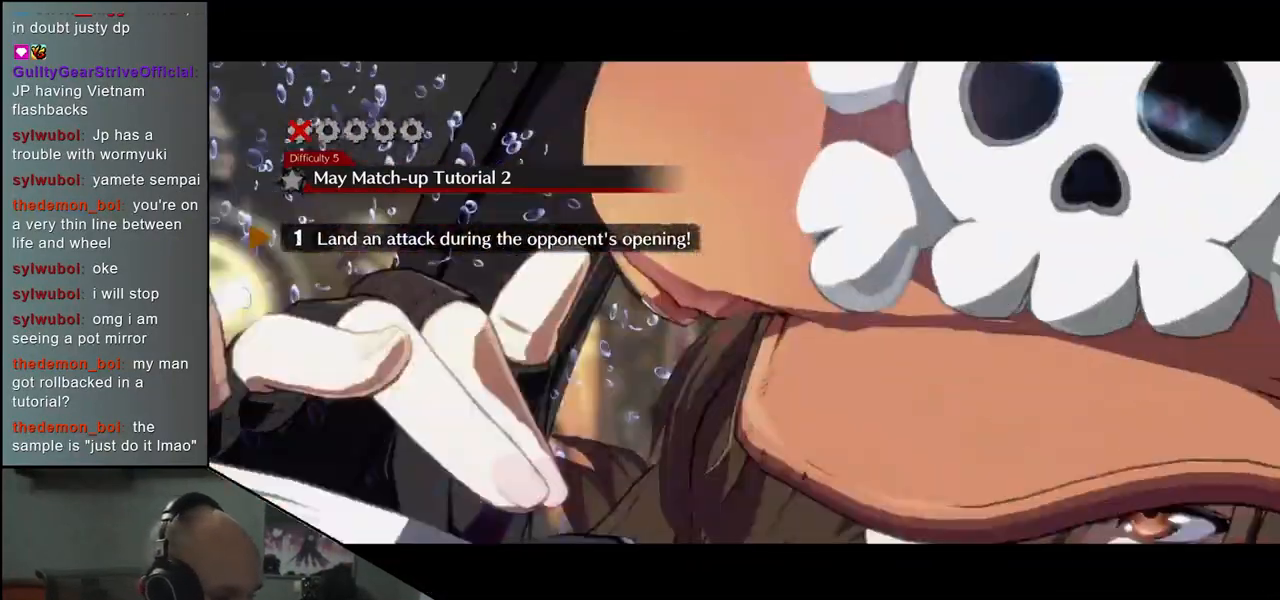
Gameplay with a controller (arcade stick); each line is a JSON object with the inputs held at the frame after it (dt_ms = milliseconds from this image to that frame). "events" lists button and stick changes between this image and that frame as [ms after this image, input, new state], when the widget could be followed in between. Not read: L3 R3 SELECT START.
{"dt_ms": 1000, "buttons": ["R1"], "left_stick": "right"}
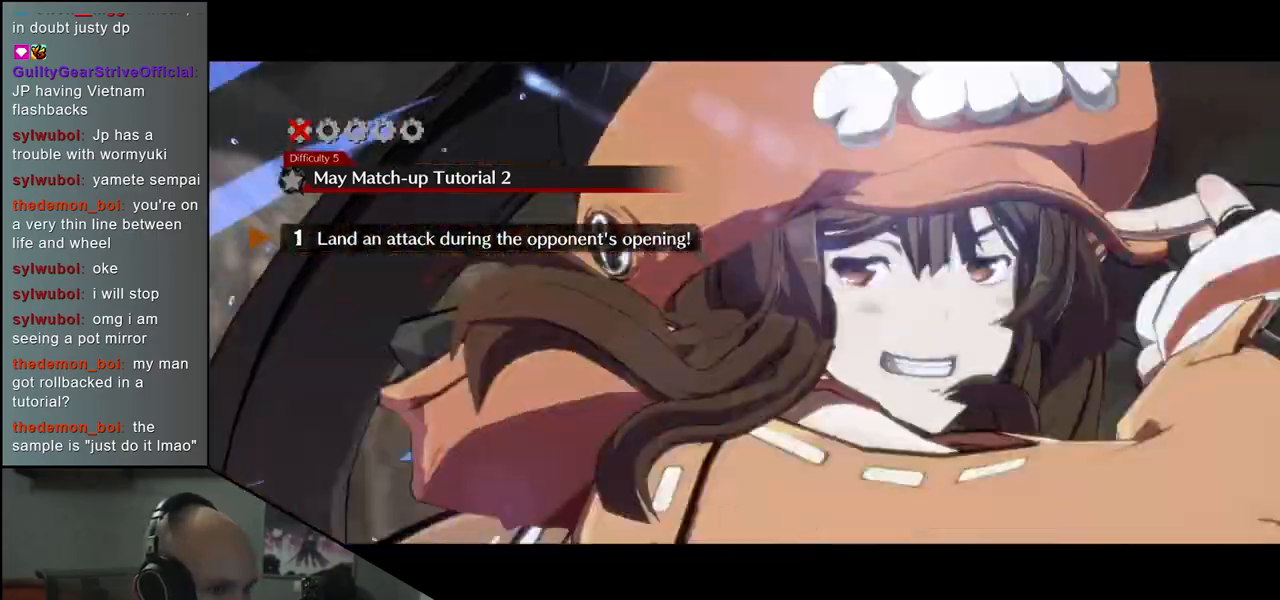
{"dt_ms": 500, "buttons": [], "left_stick": "right", "events": [[50, "R1", "up"], [150, "R1", "down"], [217, "R1", "up"], [333, "R1", "down"], [383, "R1", "up"]]}
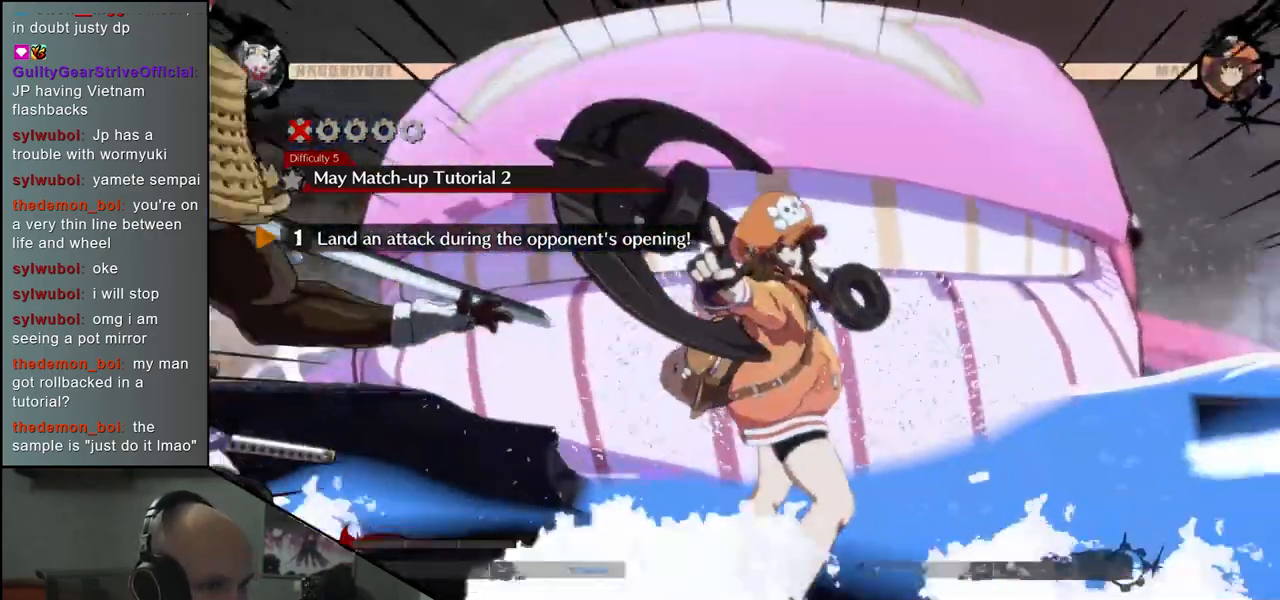
{"dt_ms": 500, "buttons": ["R1"], "left_stick": "center", "events": [[17, "R1", "down"], [50, "R1", "up"], [183, "R1", "down"], [183, "left_stick", "center"], [233, "R1", "up"], [333, "R1", "down"], [383, "R1", "up"], [500, "R1", "down"]]}
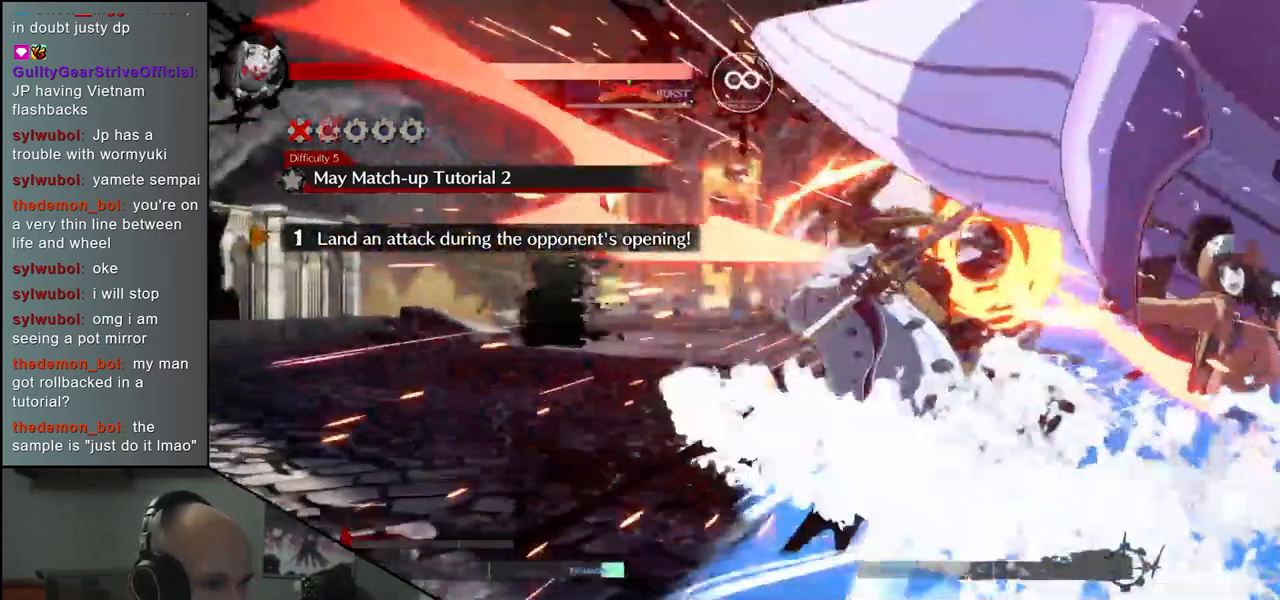
{"dt_ms": 500, "buttons": [], "left_stick": "center", "events": [[17, "R1", "up"], [117, "R1", "down"], [133, "R1", "up"], [233, "R1", "down"], [317, "R1", "up"]]}
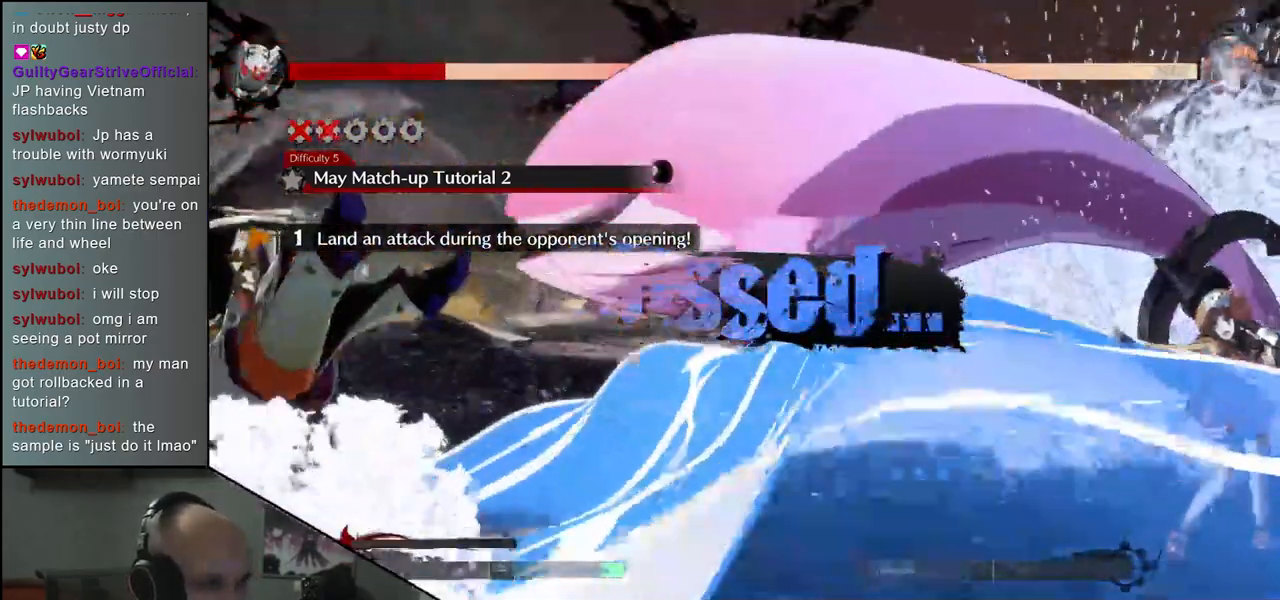
{"dt_ms": 500, "buttons": [], "left_stick": "center", "events": [[317, "L1", "down"], [417, "L1", "up"]]}
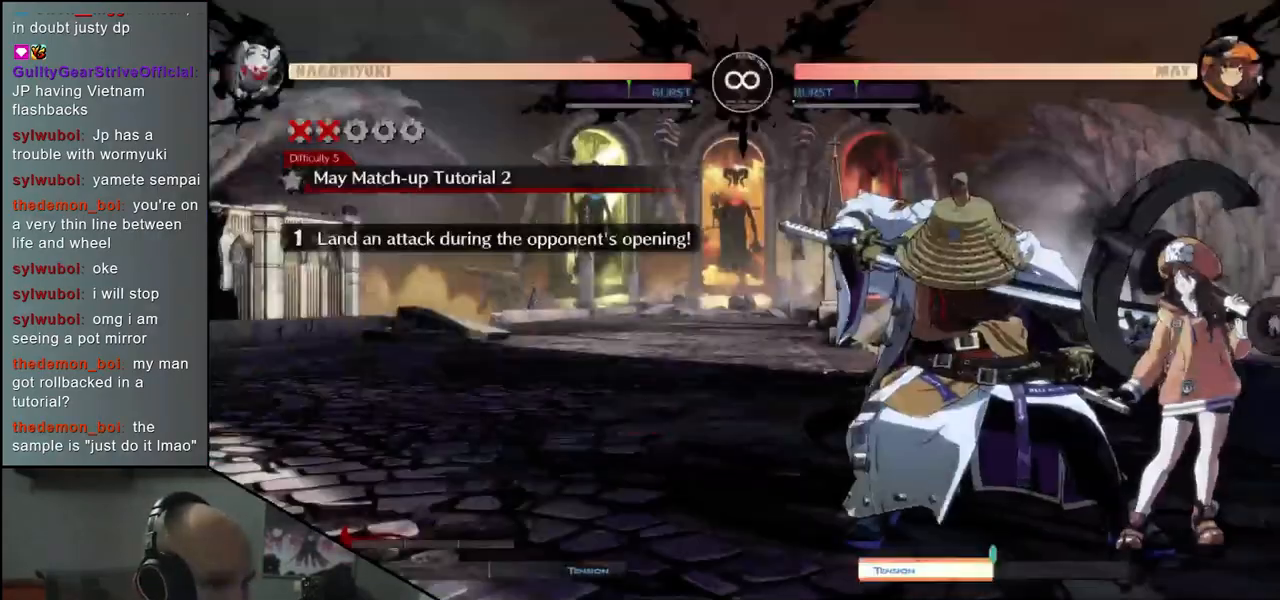
{"dt_ms": 500, "buttons": ["L1"], "left_stick": "center", "events": [[183, "L1", "down"], [267, "L1", "up"], [433, "L1", "down"]]}
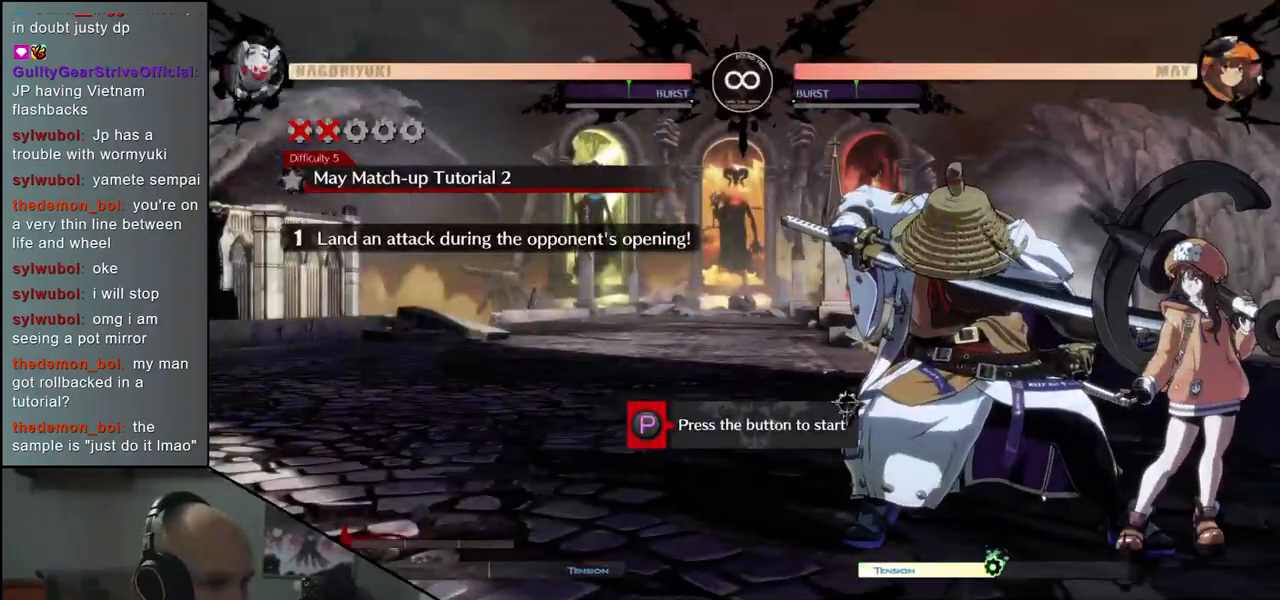
{"dt_ms": 500, "buttons": [], "left_stick": "down", "events": [[17, "L1", "up"], [150, "R1", "down"], [250, "R1", "up"], [433, "left_stick", "down"]]}
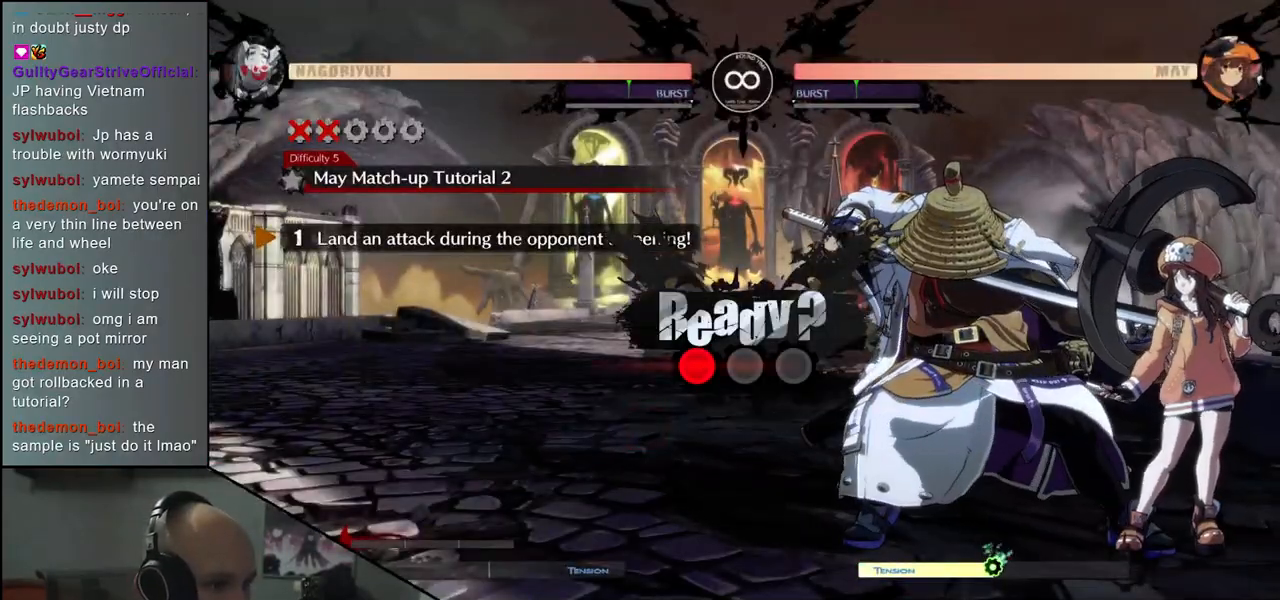
{"dt_ms": 500, "buttons": [], "left_stick": "down", "events": []}
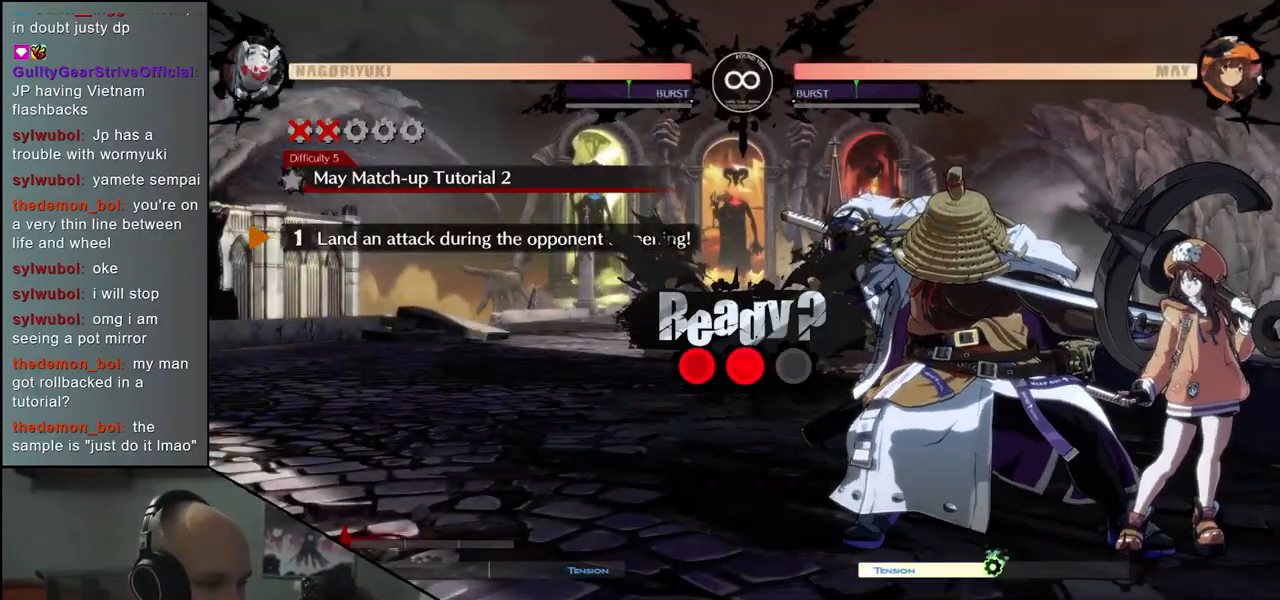
{"dt_ms": 500, "buttons": [], "left_stick": "down", "events": []}
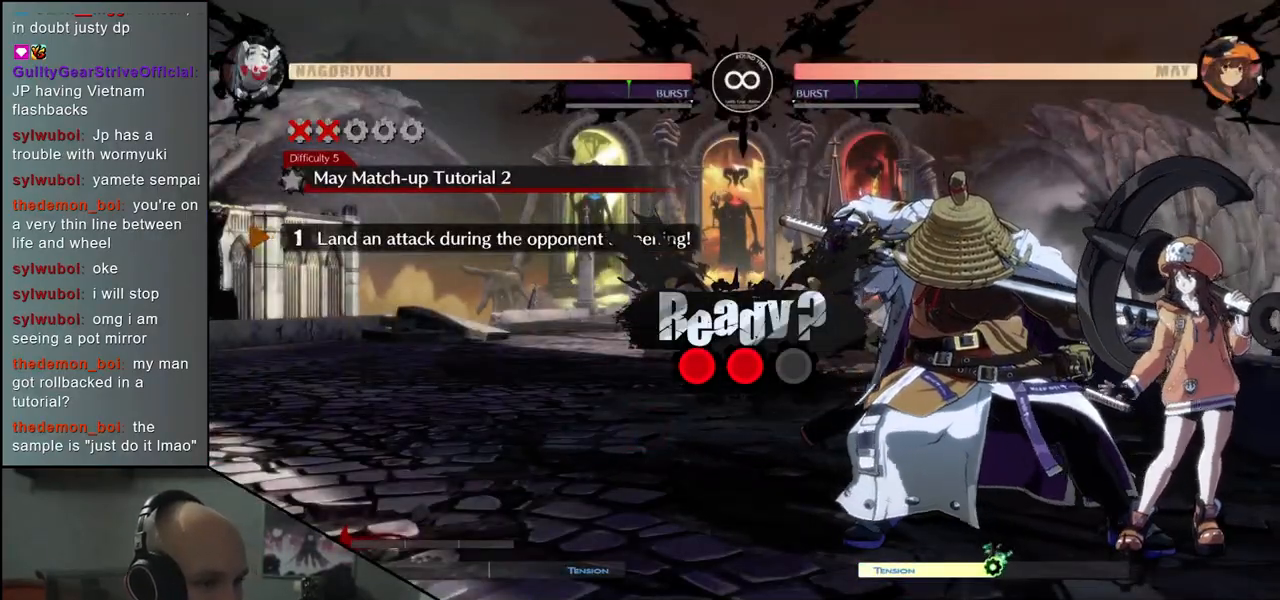
{"dt_ms": 500, "buttons": ["L1"], "left_stick": "down", "events": [[67, "L1", "down"], [150, "L1", "up"], [283, "L1", "down"], [350, "L1", "up"], [467, "L1", "down"]]}
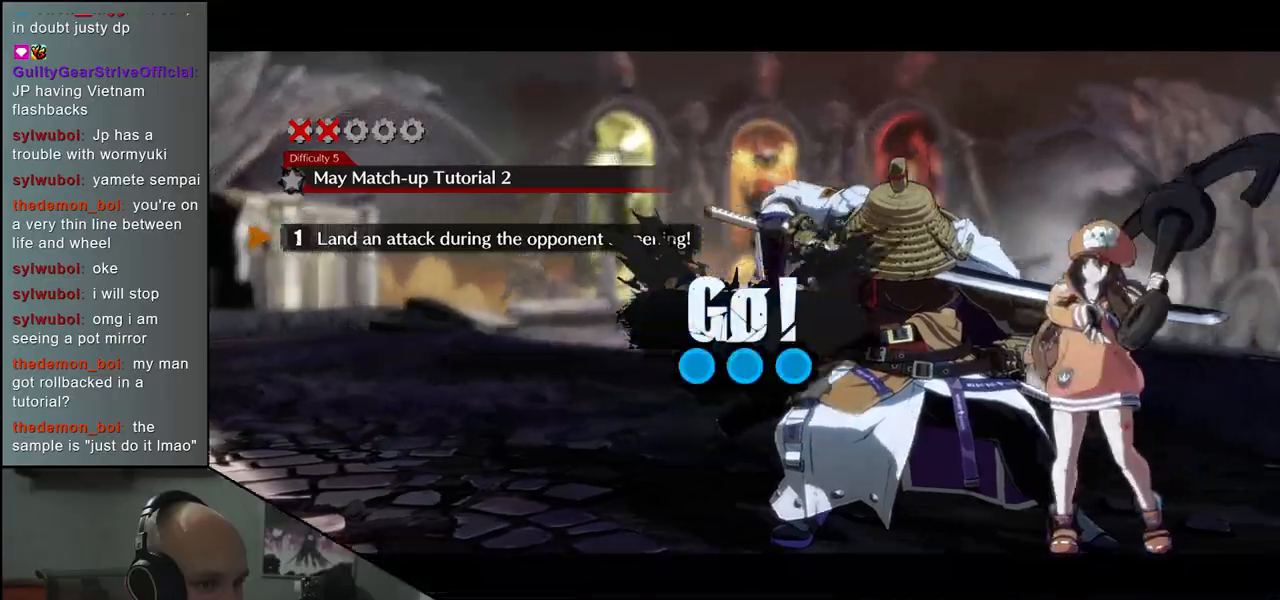
{"dt_ms": 500, "buttons": [], "left_stick": "down", "events": [[50, "L1", "up"], [167, "L1", "down"], [250, "L1", "up"], [367, "L1", "down"], [450, "L1", "up"]]}
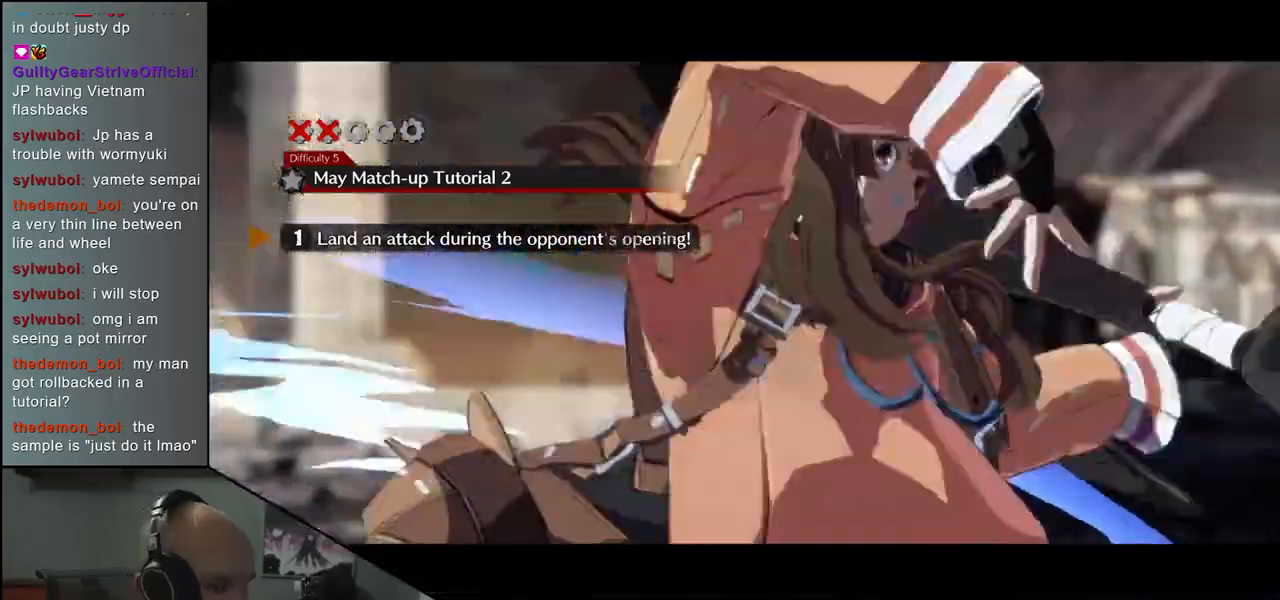
{"dt_ms": 500, "buttons": ["L1"], "left_stick": "down", "events": [[83, "L1", "down"], [167, "L1", "up"], [283, "L1", "down"], [383, "L1", "up"], [467, "L1", "down"]]}
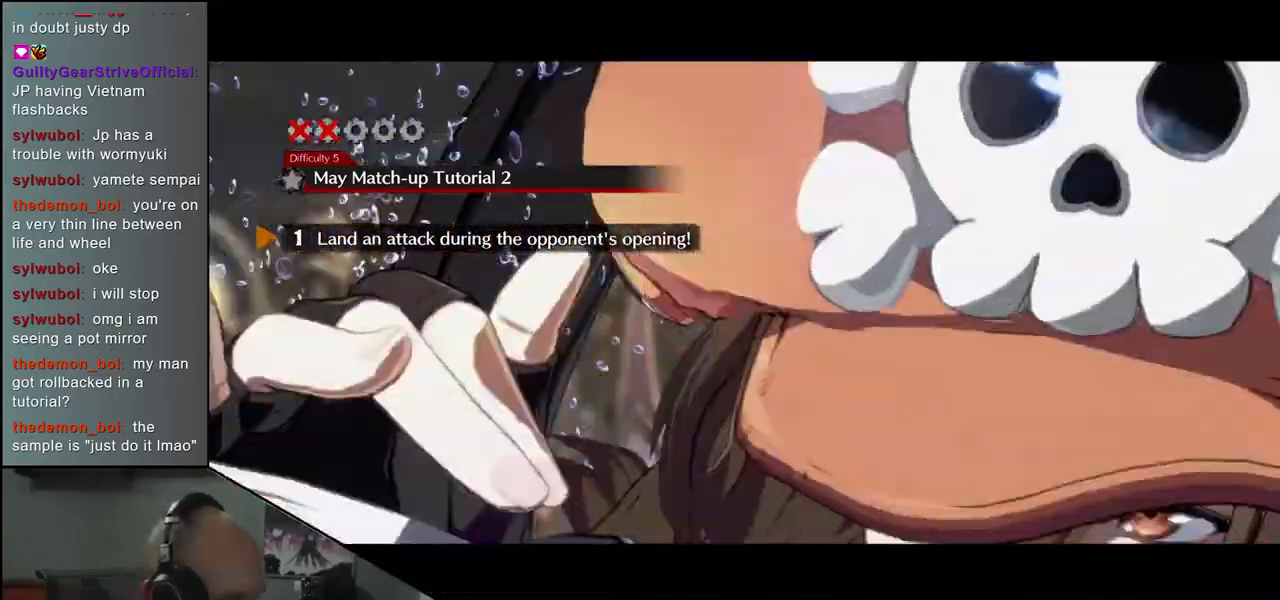
{"dt_ms": 500, "buttons": [], "left_stick": "down", "events": [[67, "L1", "up"], [217, "L1", "down"], [300, "L1", "up"], [417, "L1", "down"], [483, "L1", "up"]]}
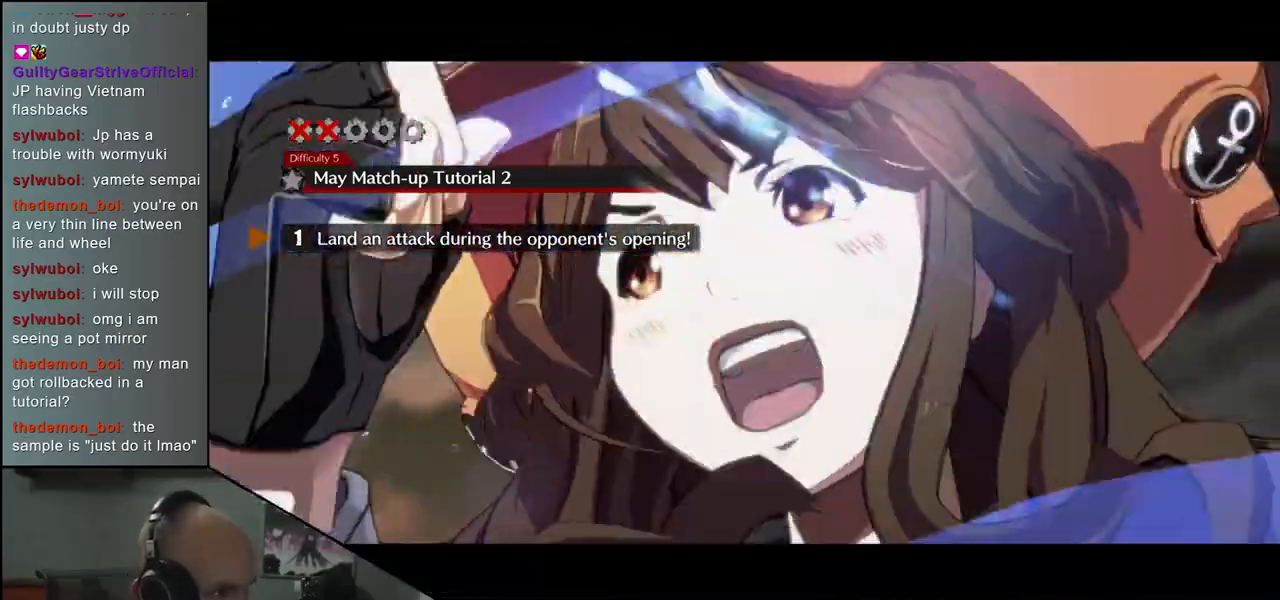
{"dt_ms": 500, "buttons": [], "left_stick": "down-left", "events": [[100, "L1", "down"], [183, "L1", "up"], [300, "L1", "down"], [383, "L1", "up"], [383, "left_stick", "down-left"]]}
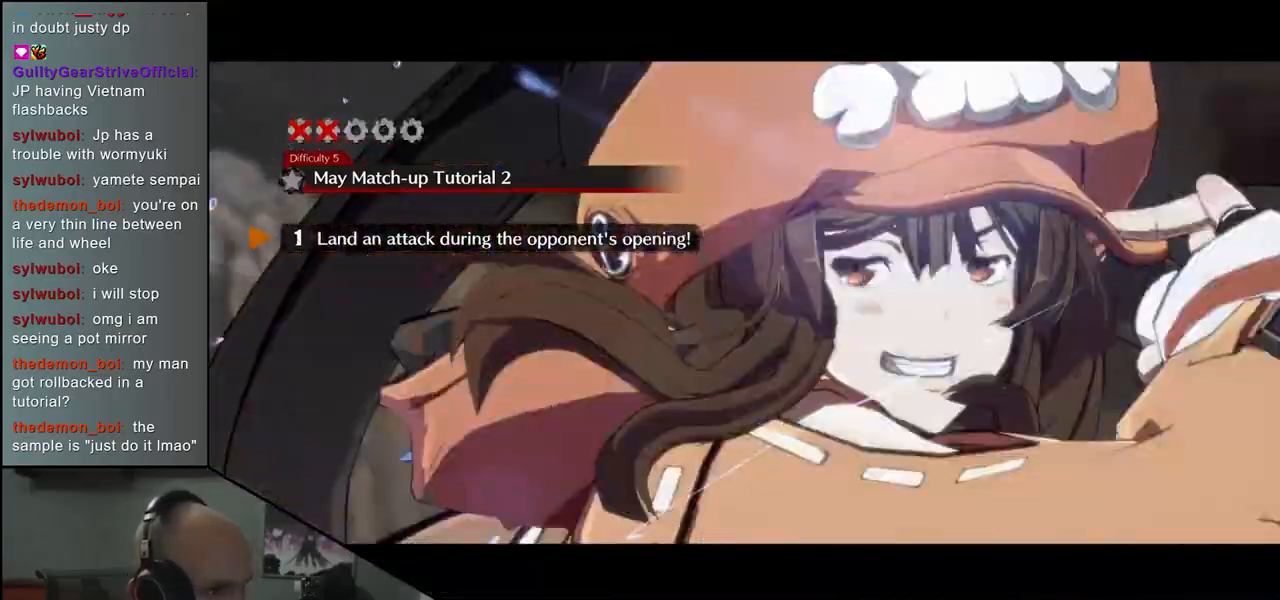
{"dt_ms": 500, "buttons": [], "left_stick": "down-left", "events": [[17, "L1", "down"], [133, "L1", "up"], [217, "L1", "down"], [300, "L1", "up"], [417, "L1", "down"], [483, "L1", "up"]]}
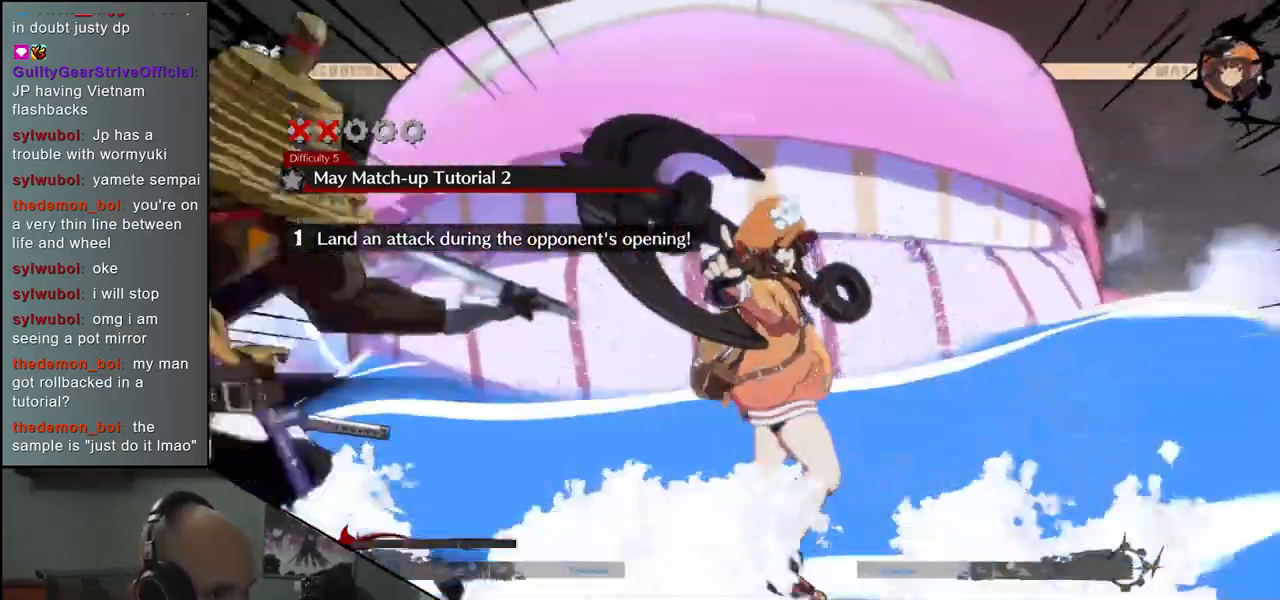
{"dt_ms": 500, "buttons": [], "left_stick": "down-left", "events": [[100, "L1", "down"], [133, "L1", "up"], [250, "L1", "down"], [300, "L1", "up"], [400, "L1", "down"], [467, "L1", "up"]]}
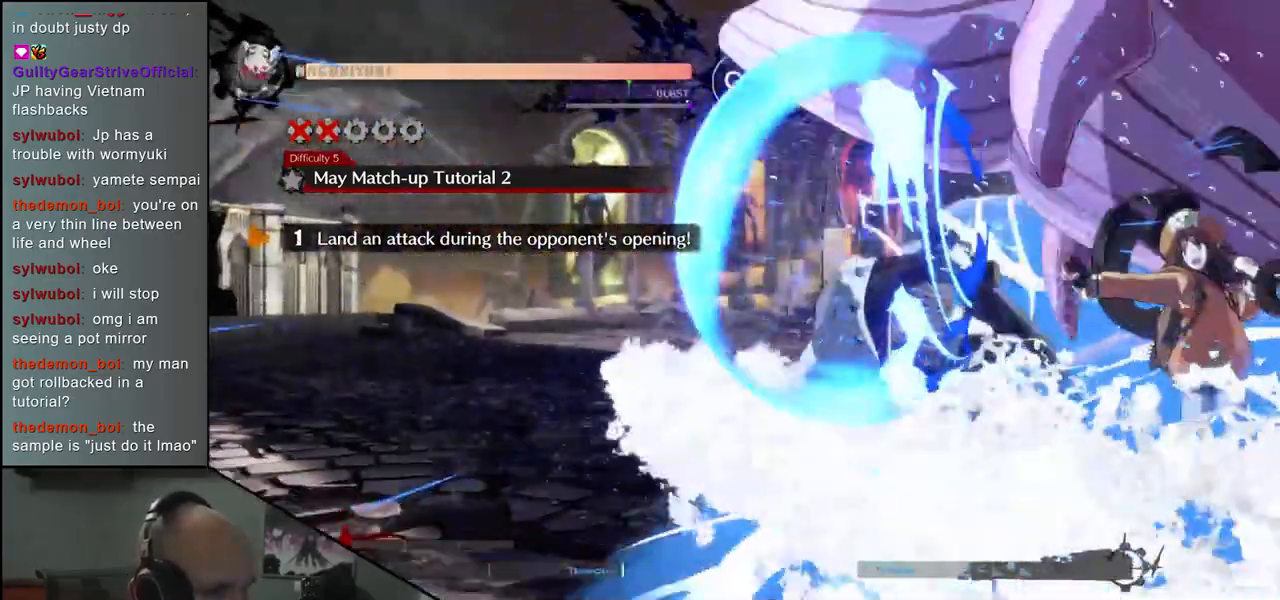
{"dt_ms": 1000, "buttons": [], "left_stick": "down-left"}
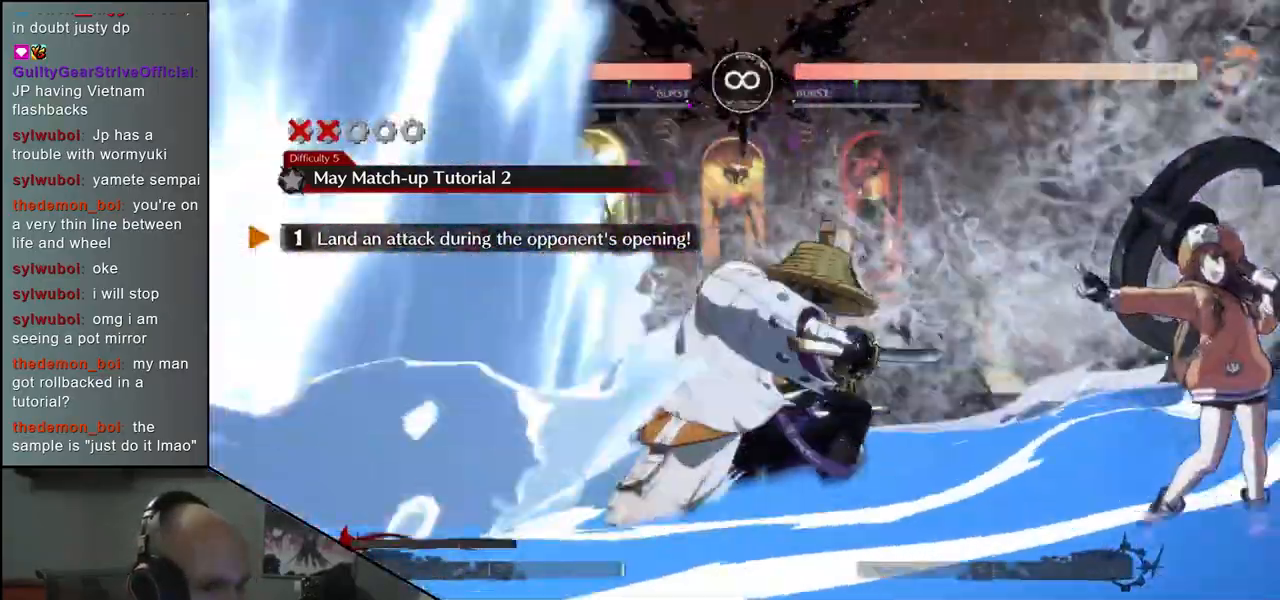
{"dt_ms": 500, "buttons": [], "left_stick": "center", "events": [[217, "left_stick", "center"]]}
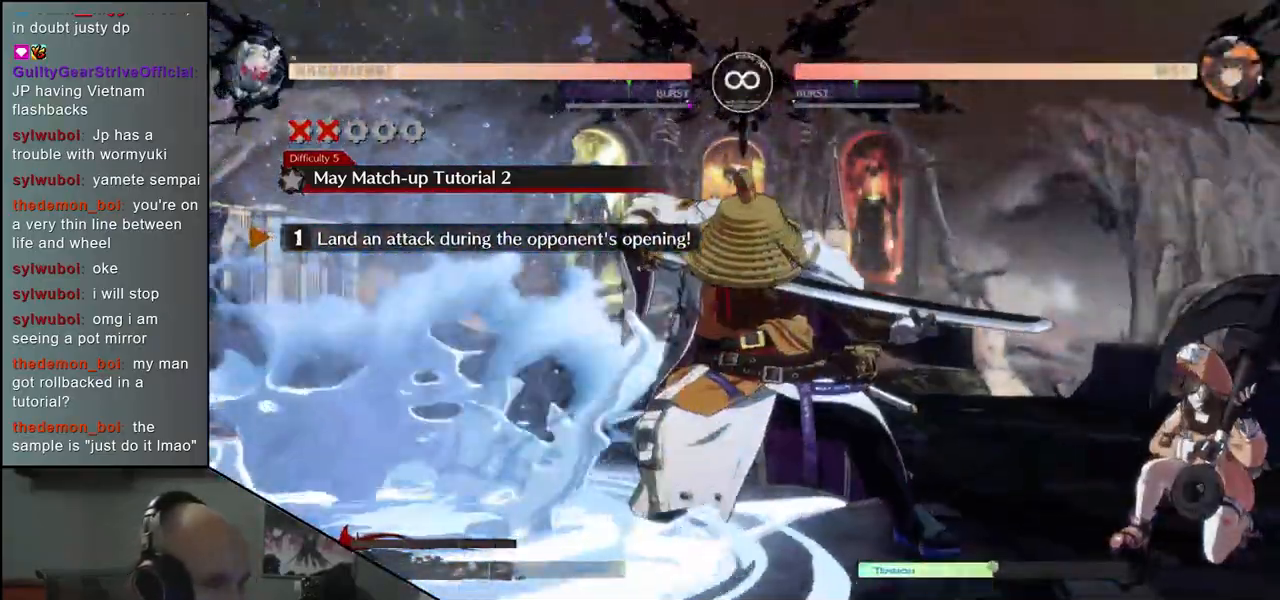
{"dt_ms": 500, "buttons": [], "left_stick": "center", "events": []}
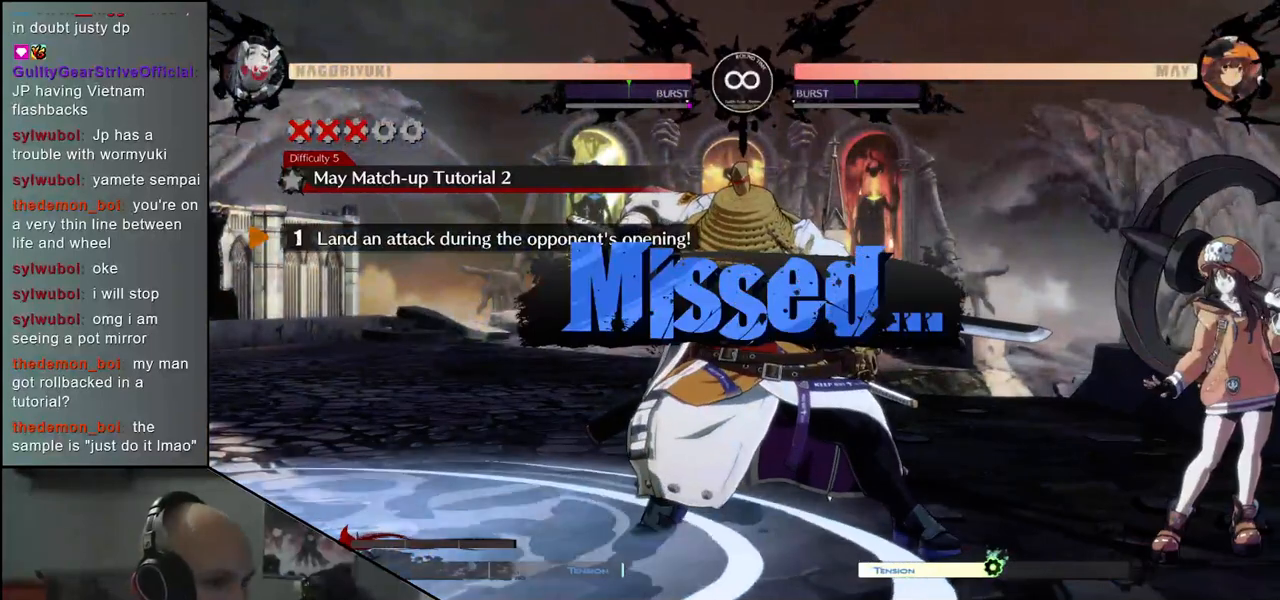
{"dt_ms": 500, "buttons": [], "left_stick": "center", "events": []}
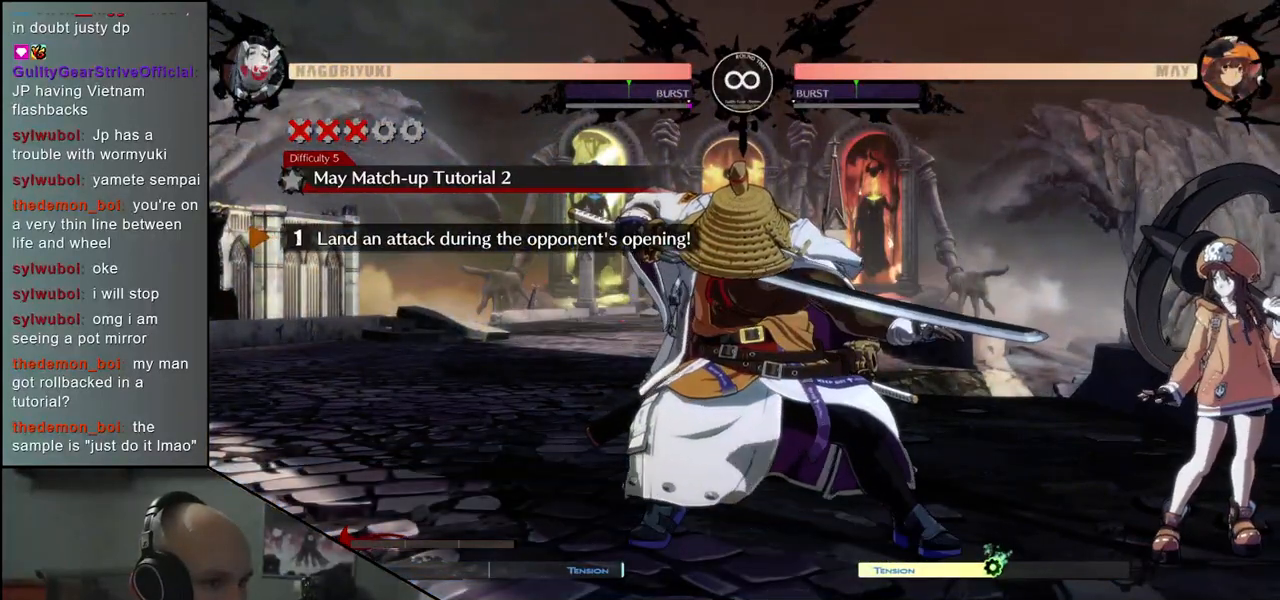
{"dt_ms": 500, "buttons": [], "left_stick": "center", "events": []}
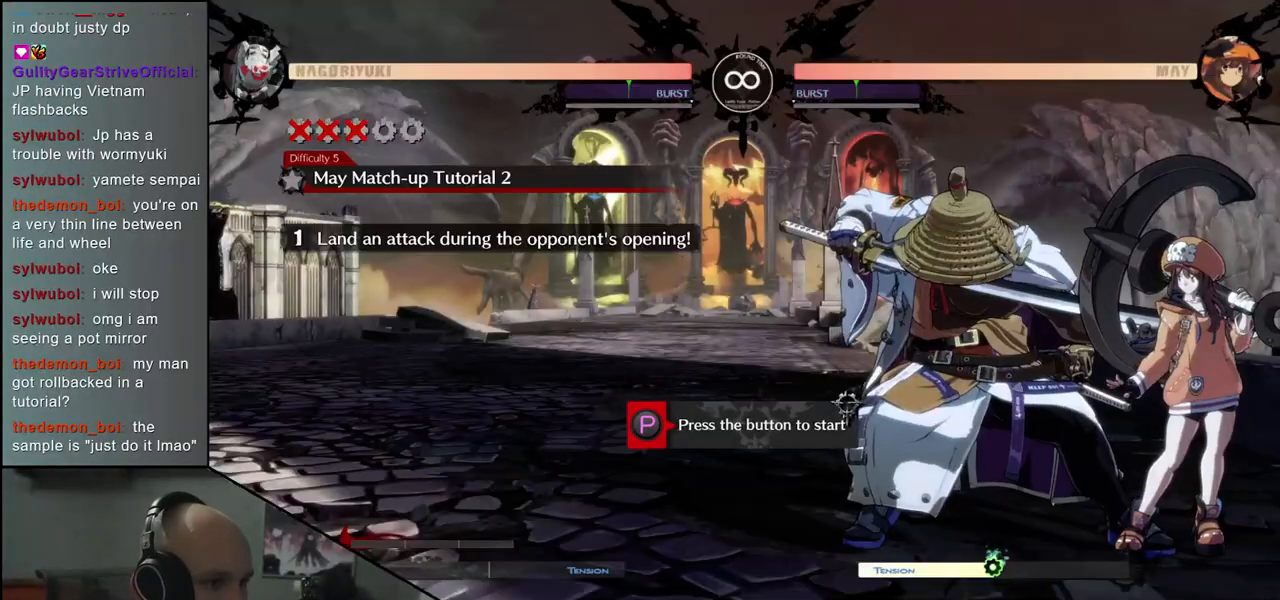
{"dt_ms": 500, "buttons": [], "left_stick": "center", "events": [[383, "R1", "down"], [467, "R1", "up"]]}
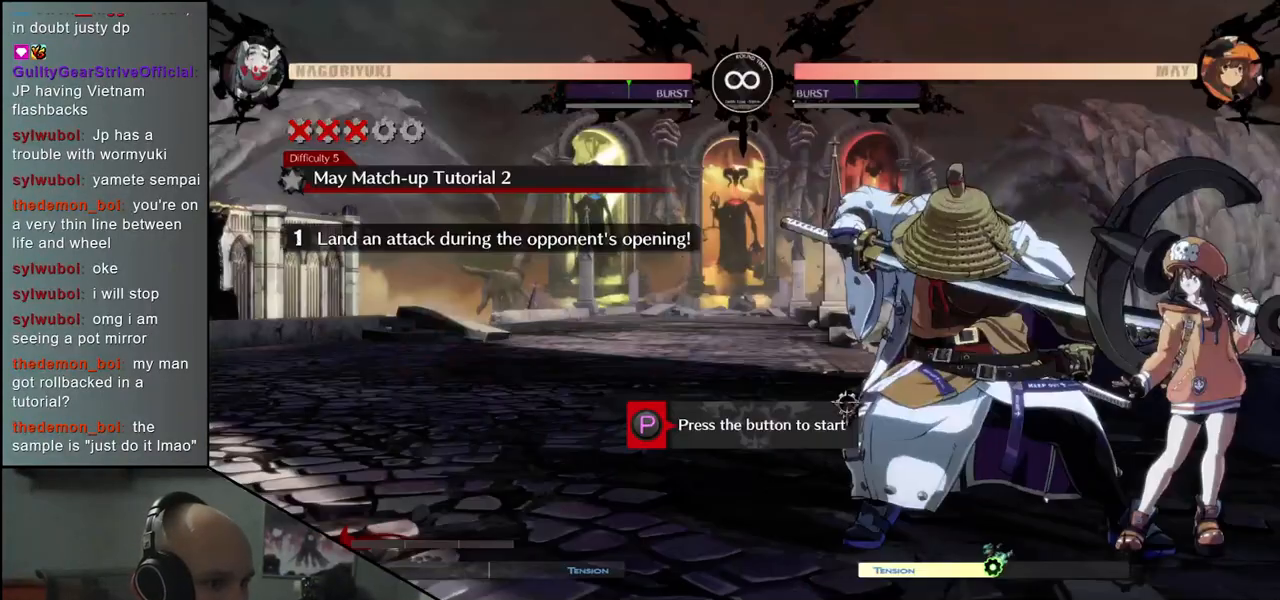
{"dt_ms": 500, "buttons": ["R1"], "left_stick": "center", "events": [[467, "R1", "down"]]}
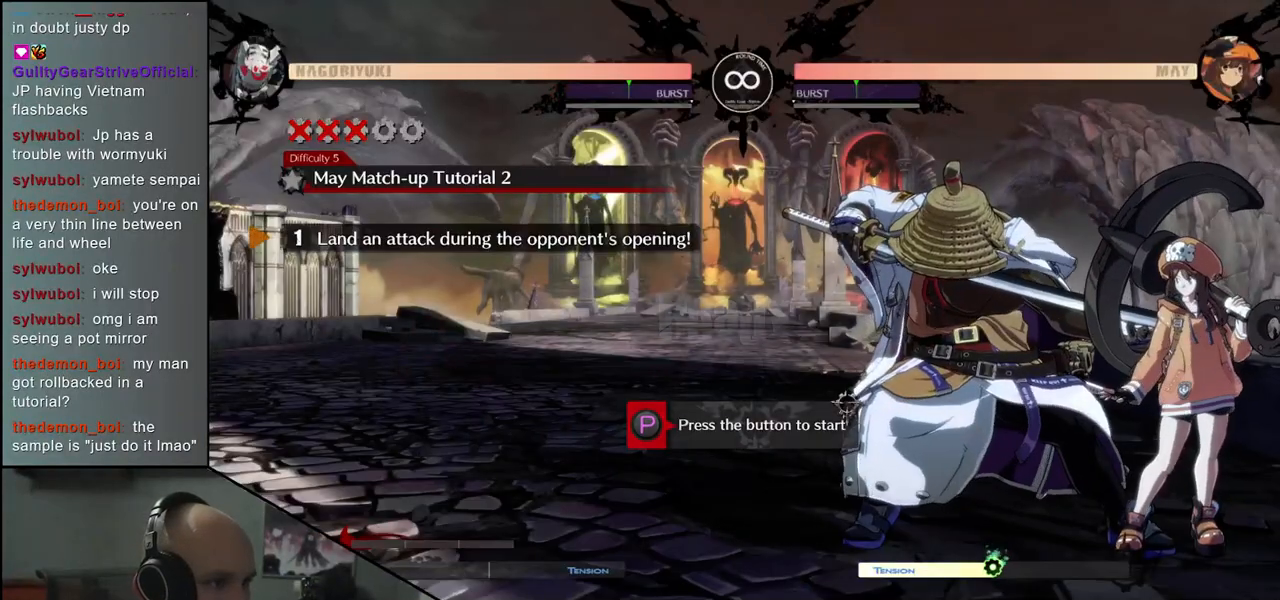
{"dt_ms": 500, "buttons": [], "left_stick": "center", "events": [[50, "R1", "up"], [250, "left_stick", "right"], [317, "SQUARE", "down"], [317, "left_stick", "center"], [417, "SQUARE", "up"]]}
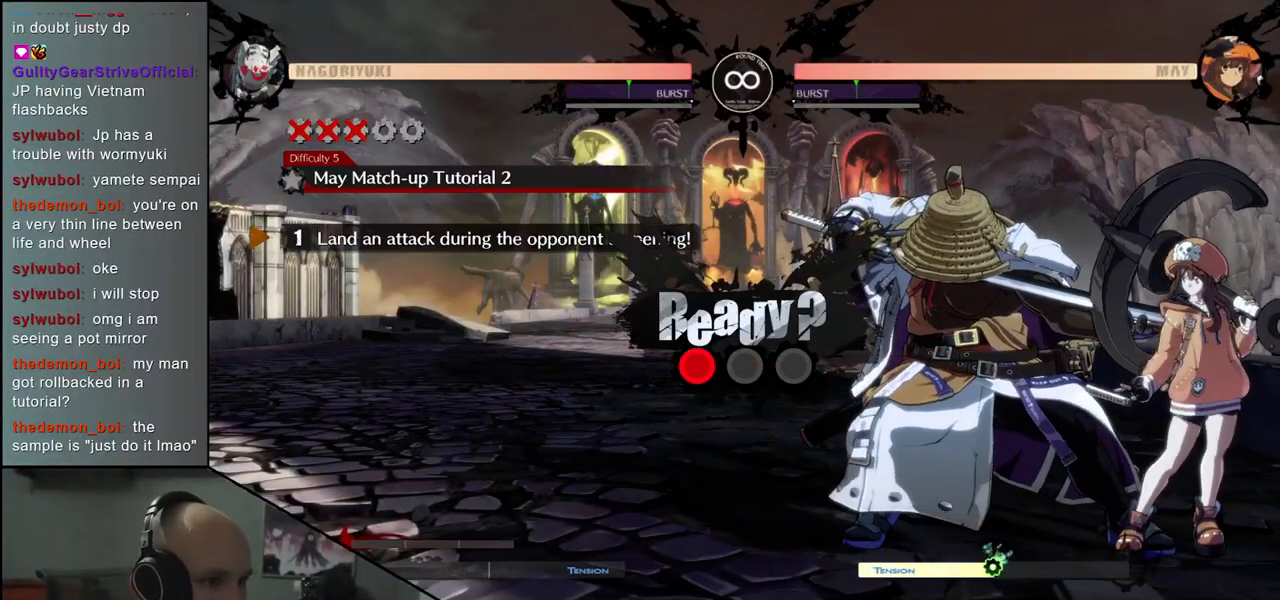
{"dt_ms": 500, "buttons": [], "left_stick": "center", "events": [[17, "SQUARE", "down"], [83, "SQUARE", "up"], [167, "SQUARE", "down"], [217, "SQUARE", "up"], [300, "SQUARE", "down"], [383, "SQUARE", "up"]]}
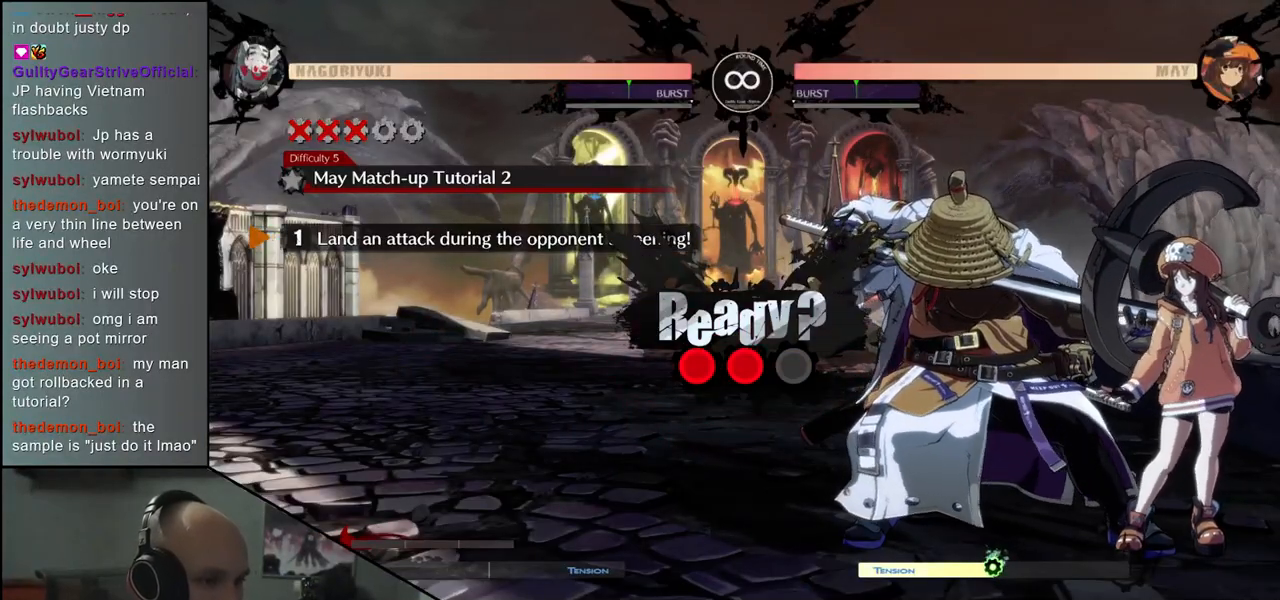
{"dt_ms": 500, "buttons": [], "left_stick": "center", "events": [[50, "SQUARE", "down"], [83, "CROSS", "down"], [117, "CROSS", "up"], [133, "SQUARE", "up"], [217, "SQUARE", "down"], [250, "SQUARE", "up"], [350, "SQUARE", "down"], [400, "SQUARE", "up"], [450, "SQUARE", "down"], [500, "SQUARE", "up"]]}
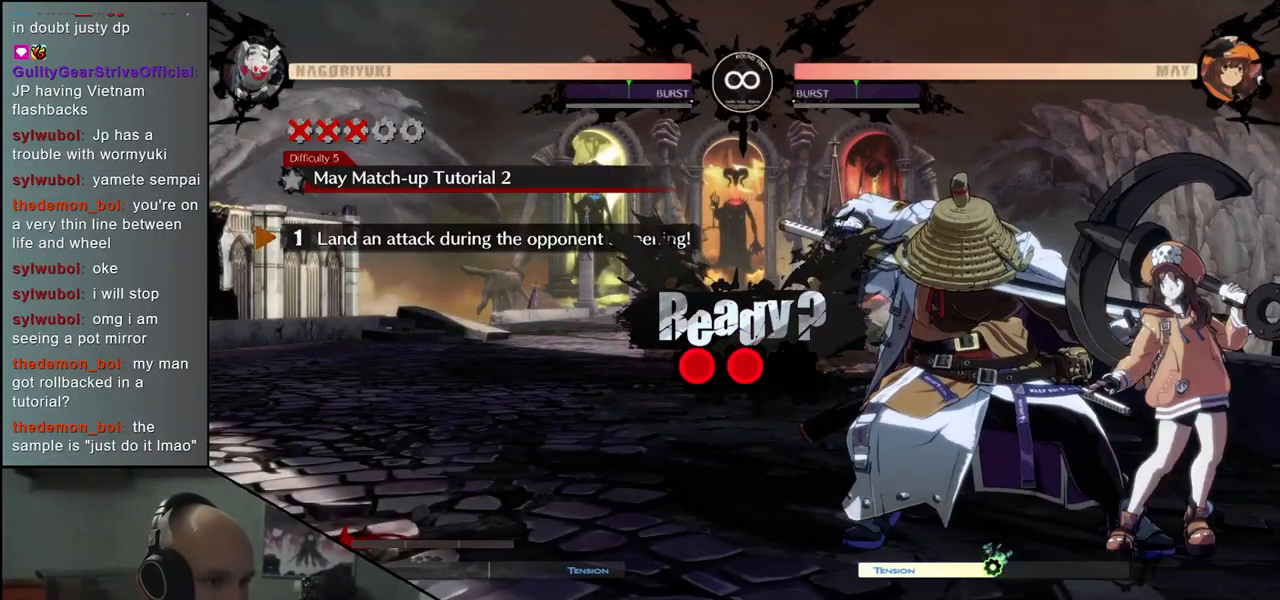
{"dt_ms": 500, "buttons": [], "left_stick": "center", "events": [[83, "SQUARE", "down"], [150, "SQUARE", "up"], [217, "SQUARE", "down"], [350, "SQUARE", "up"], [417, "SQUARE", "down"], [450, "SQUARE", "up"]]}
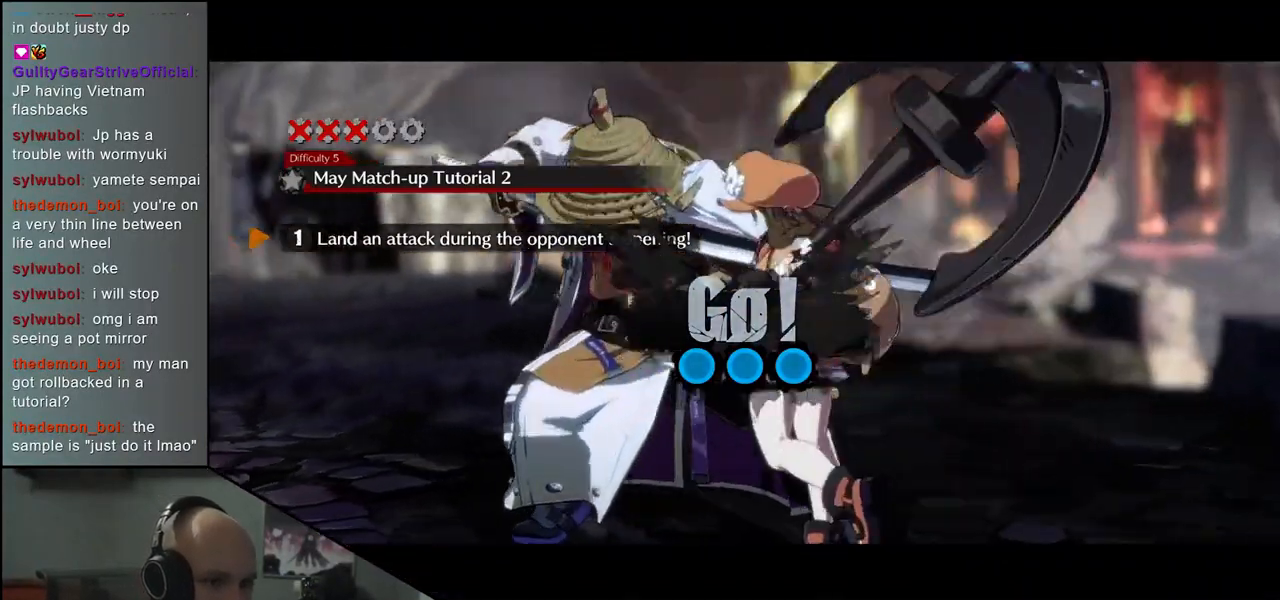
{"dt_ms": 500, "buttons": [], "left_stick": "center", "events": [[17, "SQUARE", "down"], [50, "SQUARE", "up"], [133, "SQUARE", "down"], [167, "SQUARE", "up"], [217, "SQUARE", "down"], [267, "SQUARE", "up"], [317, "SQUARE", "down"], [383, "SQUARE", "up"], [433, "SQUARE", "down"], [467, "SQUARE", "up"]]}